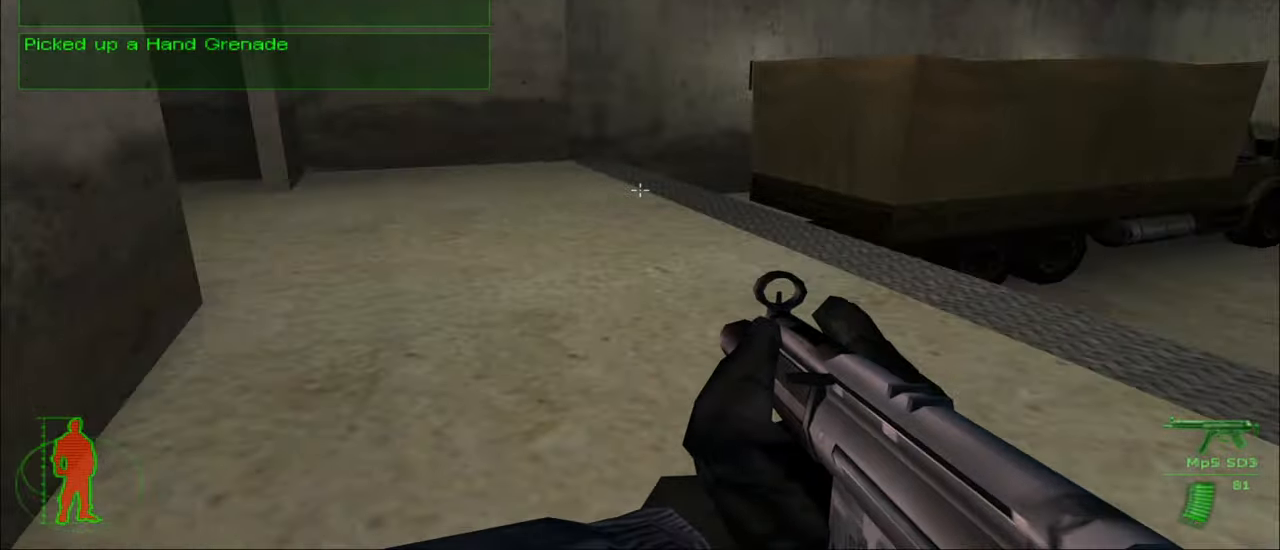
Gameplay with keyboard and mouse; each line is a JSON object with the keys and mouse buttons held at the frame after it. "events" lists presses ("down") and releases ("up") of "1", "2", "3", "4", "5", "a", "alt", "c", "caps_lock", "ctrl", "d", "e", "f", "g", "q", "r", "s", "shift", "space", "t", "tab", "v", "w", "x", "z", "mouse_left", "mouse_wheel" and "mouse_right" between this image and that frame as [ms after this image, input, new state], when the widget could be followed in between. "mouse_left", "mouse_wheel", "mouse_right" = the "left", "wheel", "right" buttons of the "mouse" list. No other keys are recorded. "wheel" means that the mouse wheel is clicked or scrolled. "mouse_move" is the direction in which the mouse moves at that frame (one of eight, or "still"), when it could be read.
{"keys": ["w"], "mouse": [], "mouse_move": "left", "events": []}
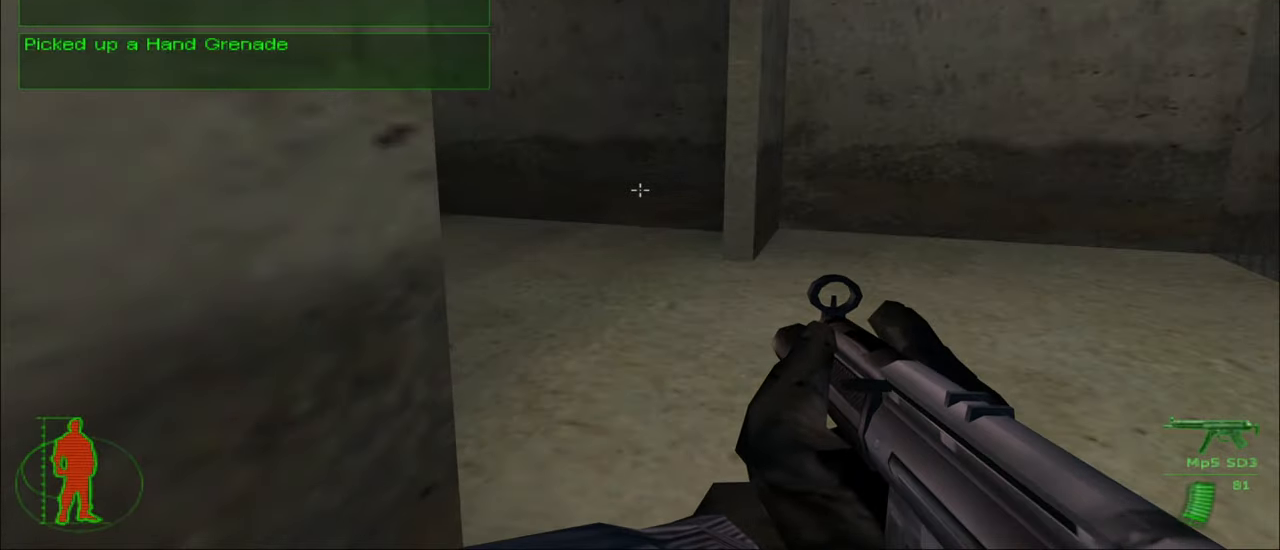
{"keys": ["w"], "mouse": [], "mouse_move": "still", "events": []}
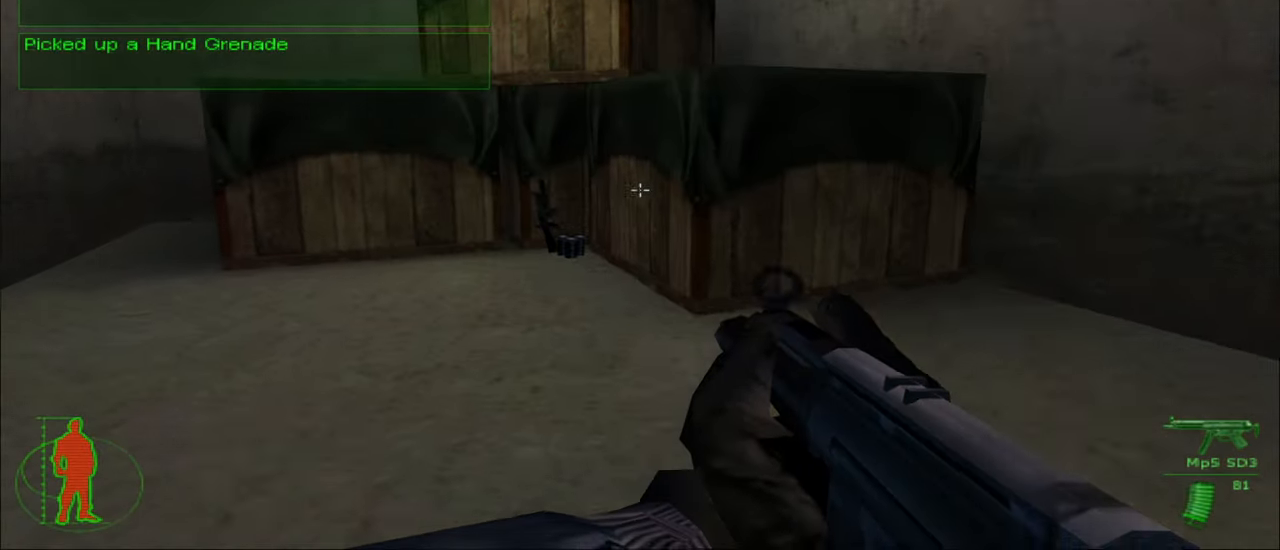
{"keys": ["w"], "mouse": [], "mouse_move": "still", "events": []}
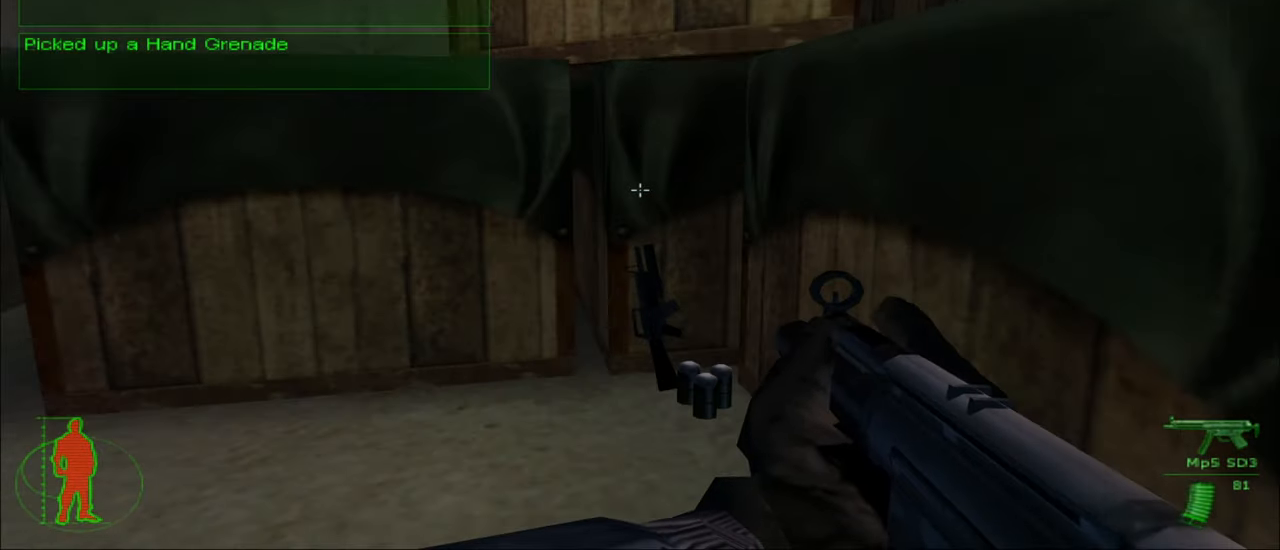
{"keys": ["w"], "mouse": [], "mouse_move": "right", "events": []}
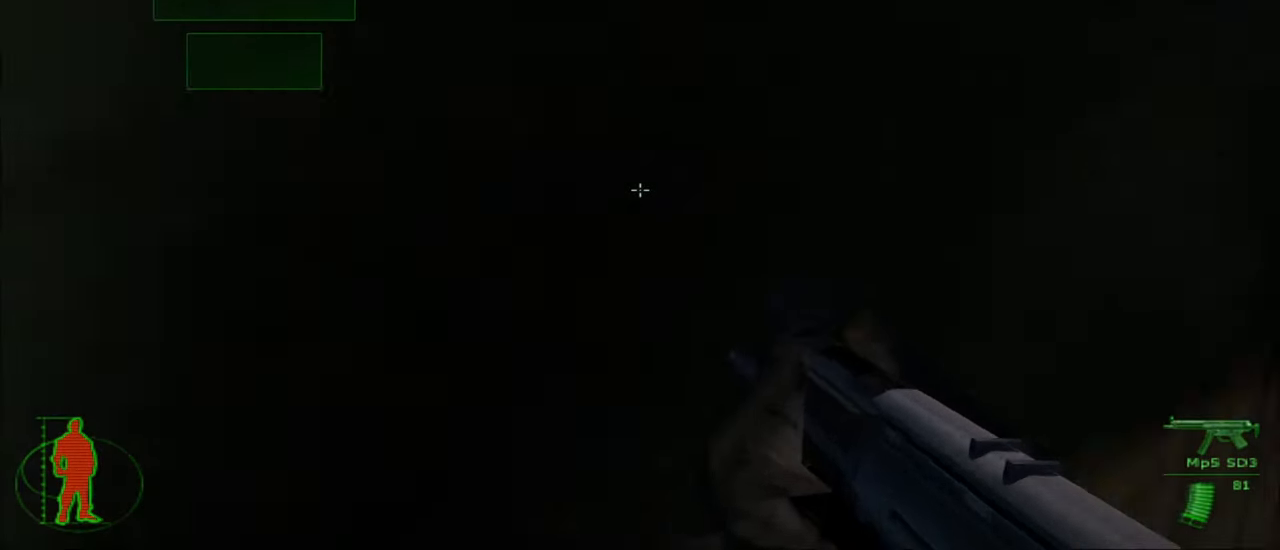
{"keys": ["w"], "mouse": [], "mouse_move": "still", "events": []}
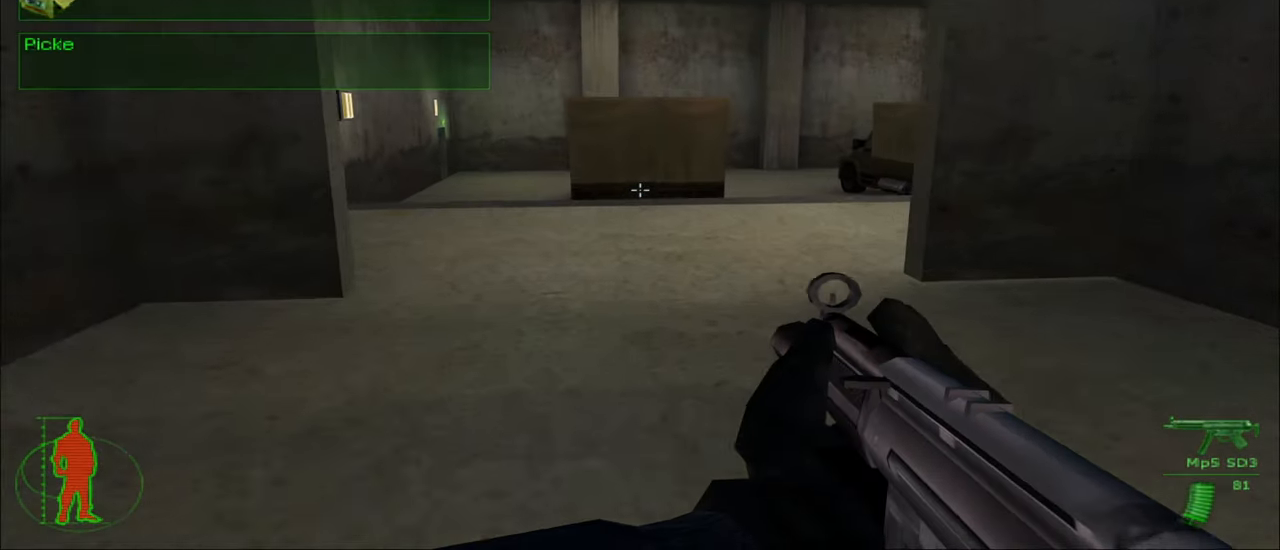
{"keys": ["w"], "mouse": [], "mouse_move": "left", "events": []}
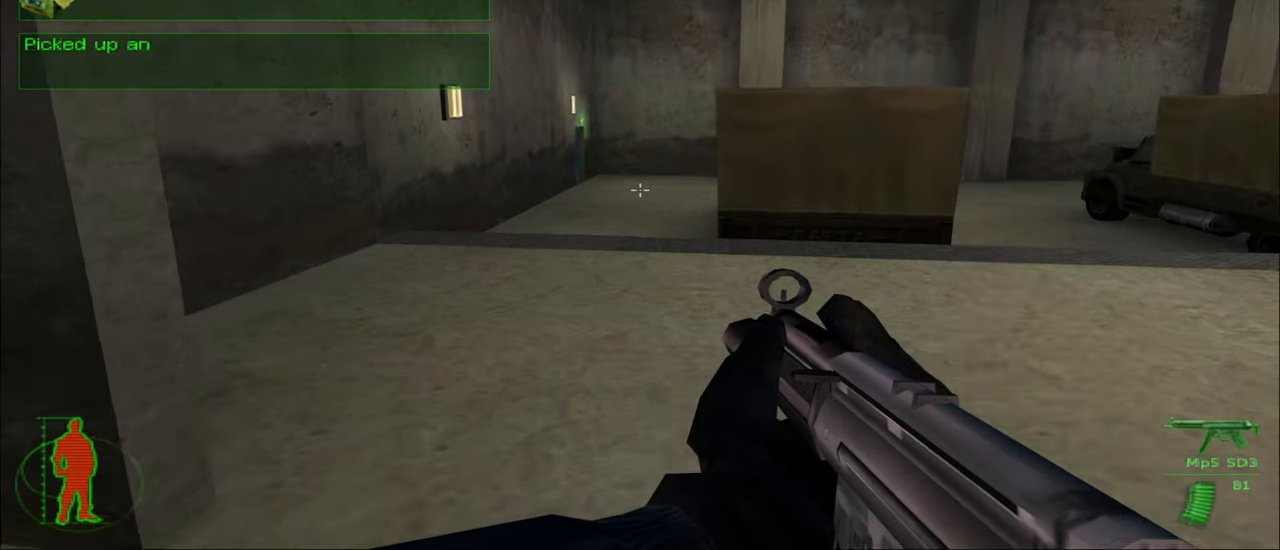
{"keys": ["w"], "mouse": [], "mouse_move": "still", "events": []}
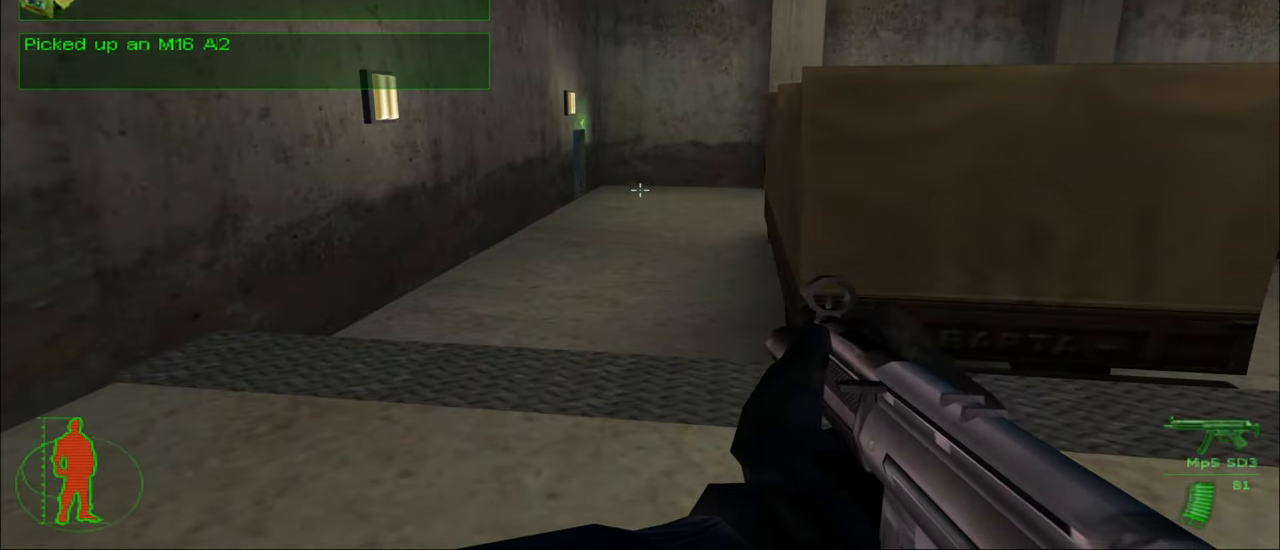
{"keys": ["w"], "mouse": [], "mouse_move": "still", "events": []}
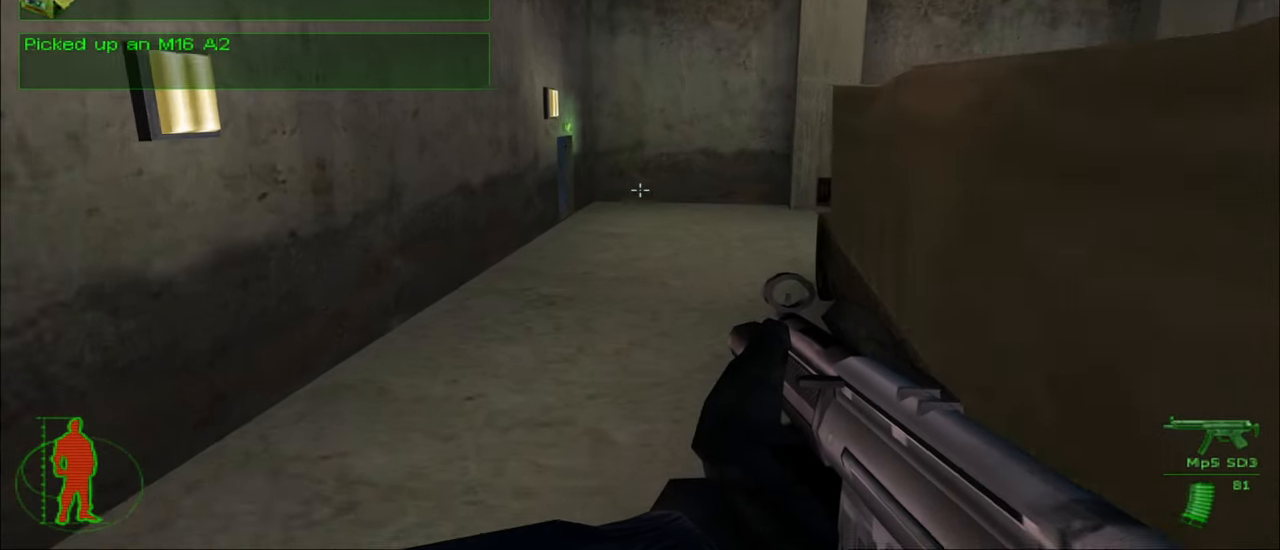
{"keys": ["w"], "mouse": [], "mouse_move": "still", "events": []}
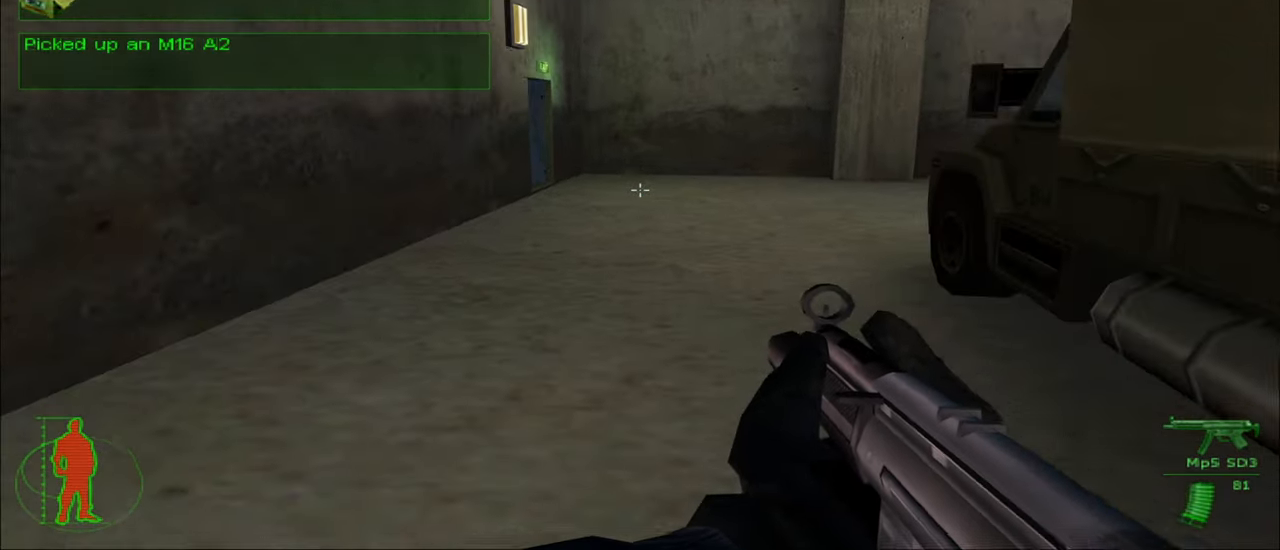
{"keys": ["w"], "mouse": [], "mouse_move": "still", "events": []}
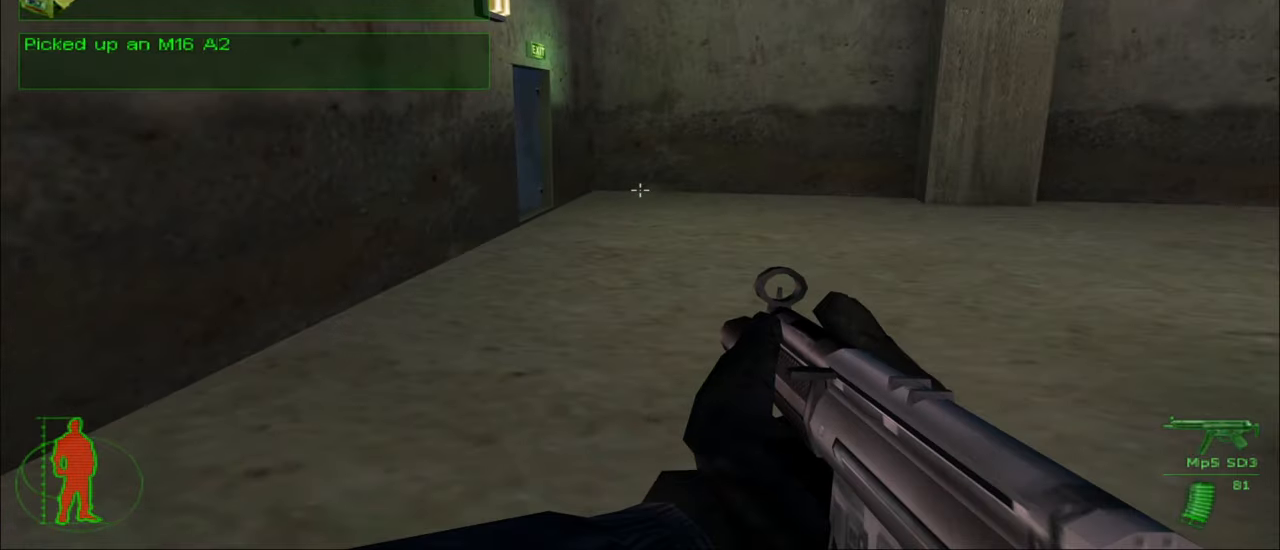
{"keys": ["w"], "mouse": [], "mouse_move": "still", "events": []}
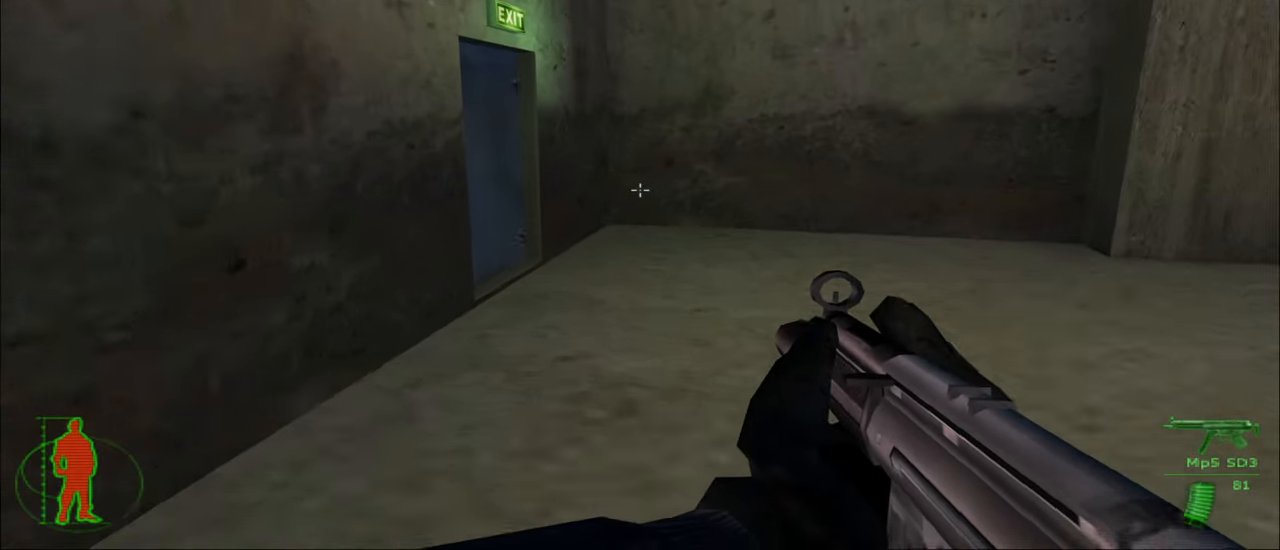
{"keys": [], "mouse": [], "mouse_move": "left", "events": [[500, "w", "up"]]}
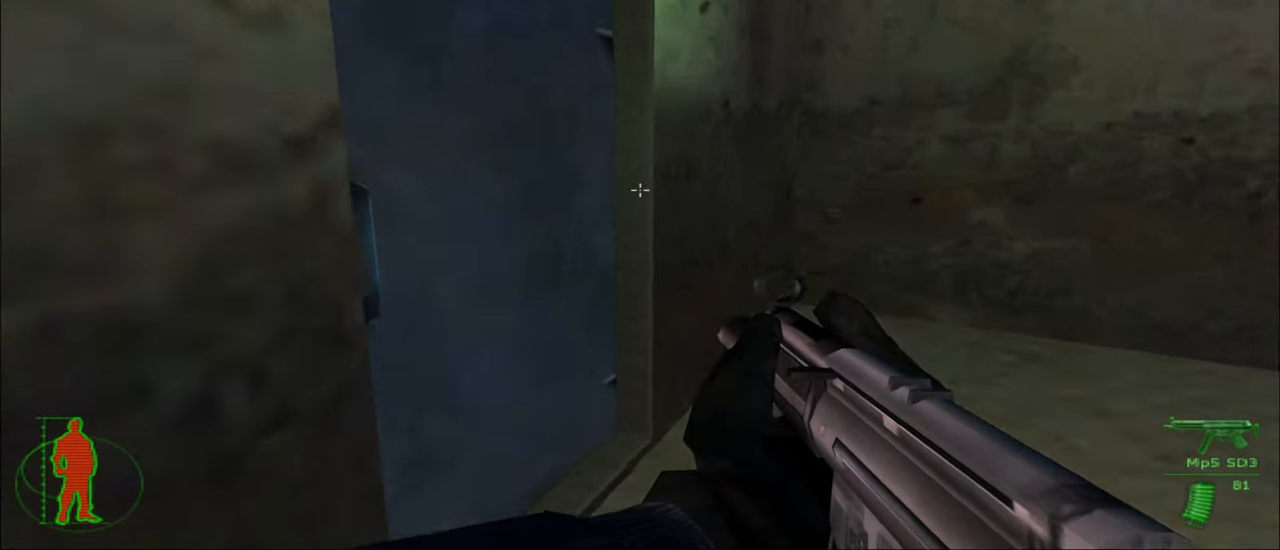
{"keys": [], "mouse": [], "mouse_move": "left", "events": [[233, "e", "down"], [333, "e", "up"]]}
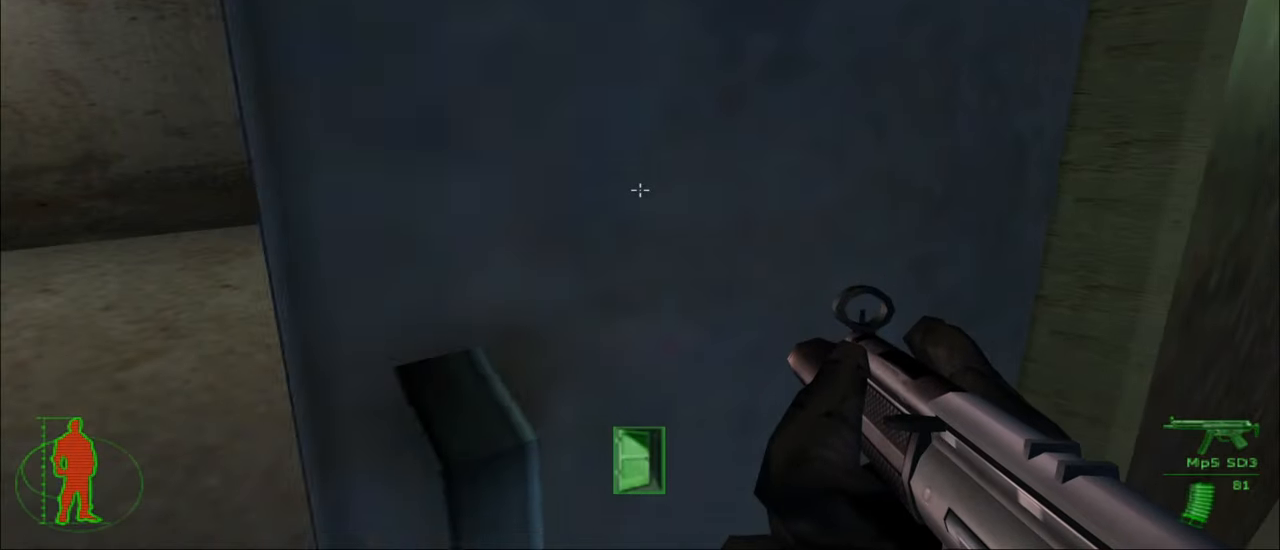
{"keys": ["w"], "mouse": [], "mouse_move": "left", "events": [[400, "w", "down"]]}
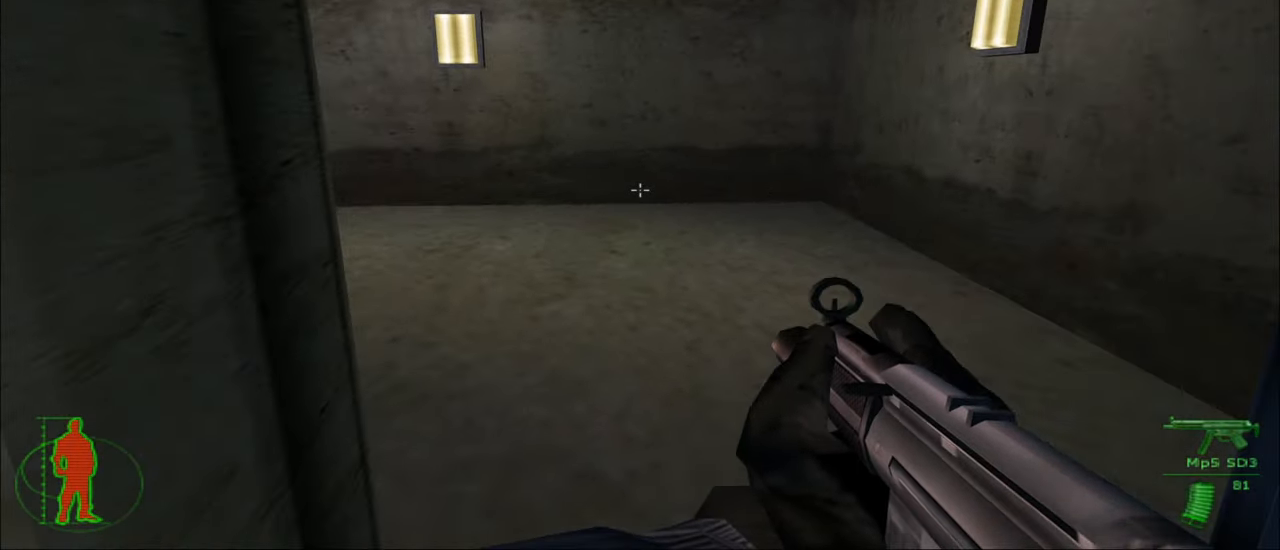
{"keys": ["w"], "mouse": [], "mouse_move": "left", "events": []}
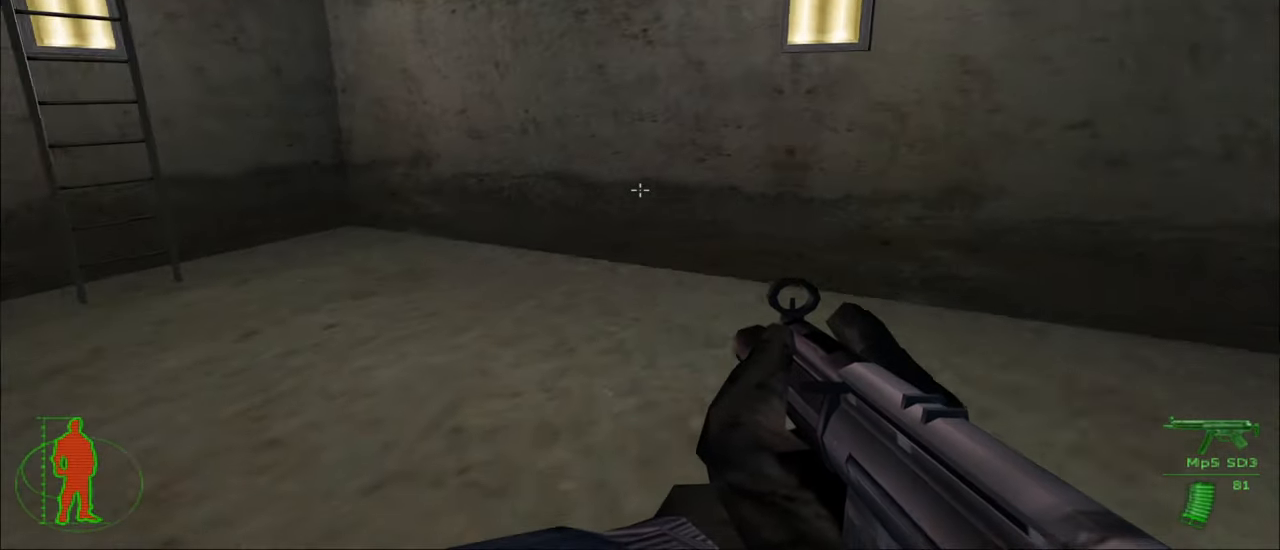
{"keys": ["w"], "mouse": [], "mouse_move": "up", "events": []}
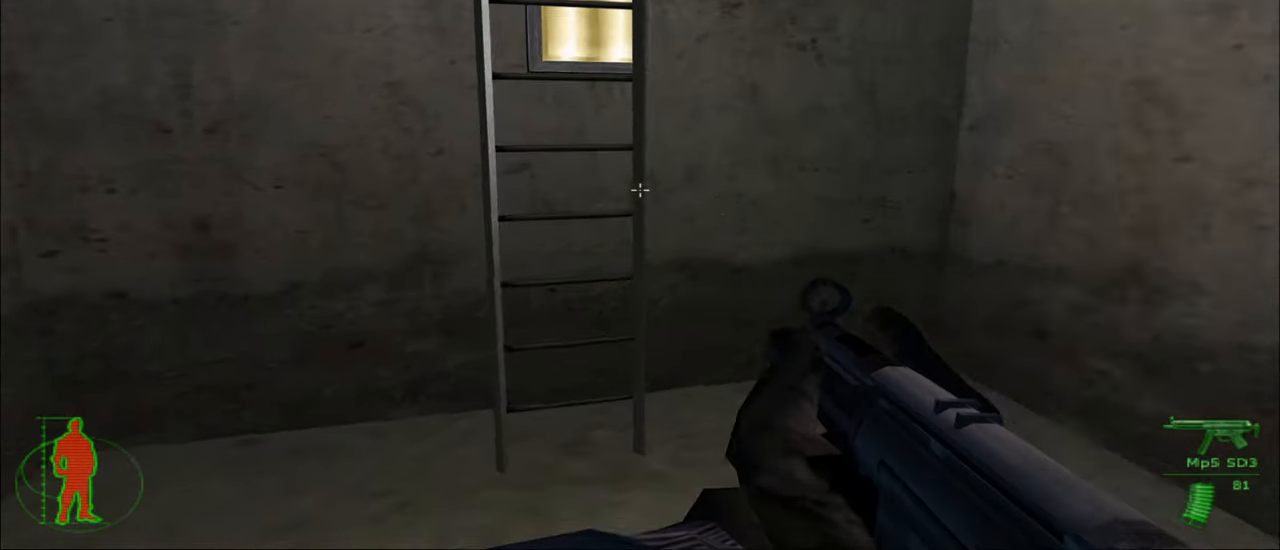
{"keys": ["w"], "mouse": [], "mouse_move": "still", "events": [[66, "w", "up"], [200, "e", "down"], [350, "e", "up"], [400, "w", "down"]]}
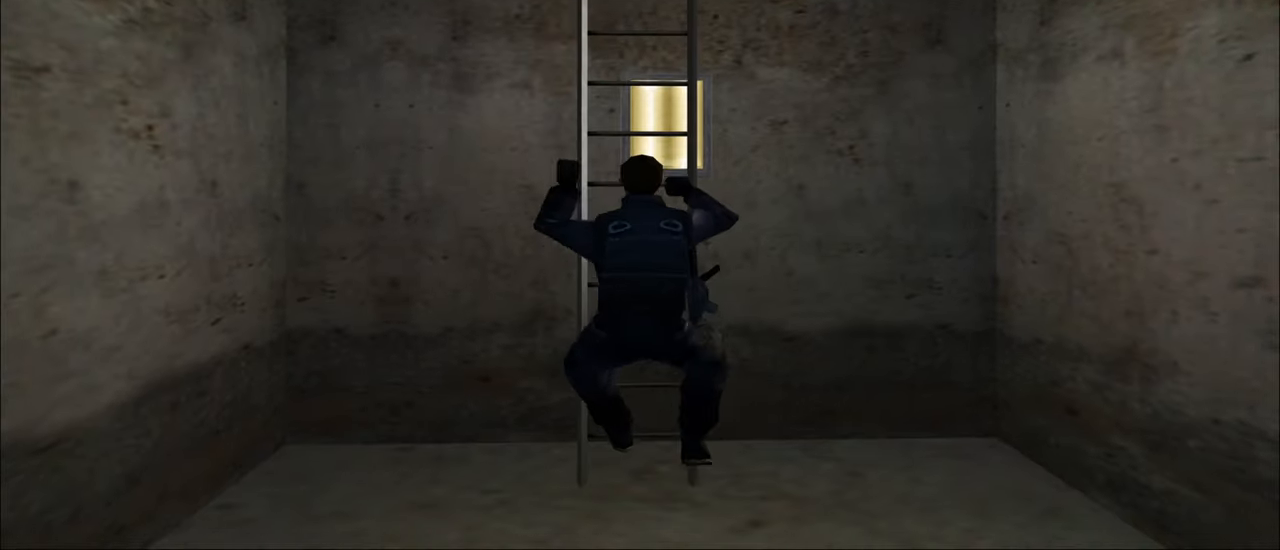
{"keys": ["w"], "mouse": [], "mouse_move": "right", "events": []}
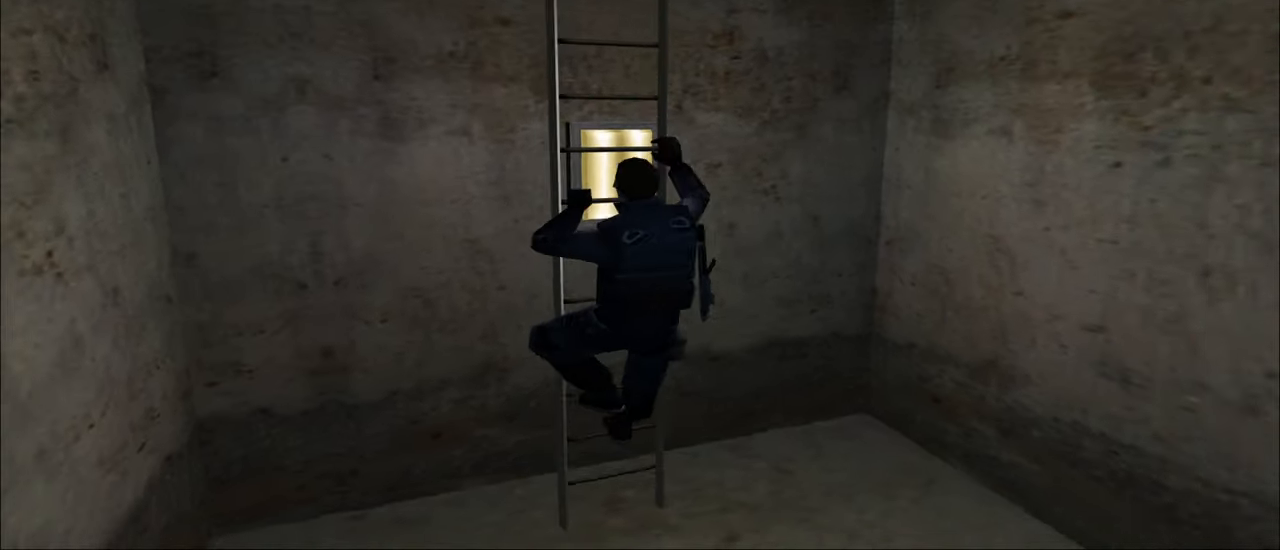
{"keys": ["w"], "mouse": [], "mouse_move": "right", "events": []}
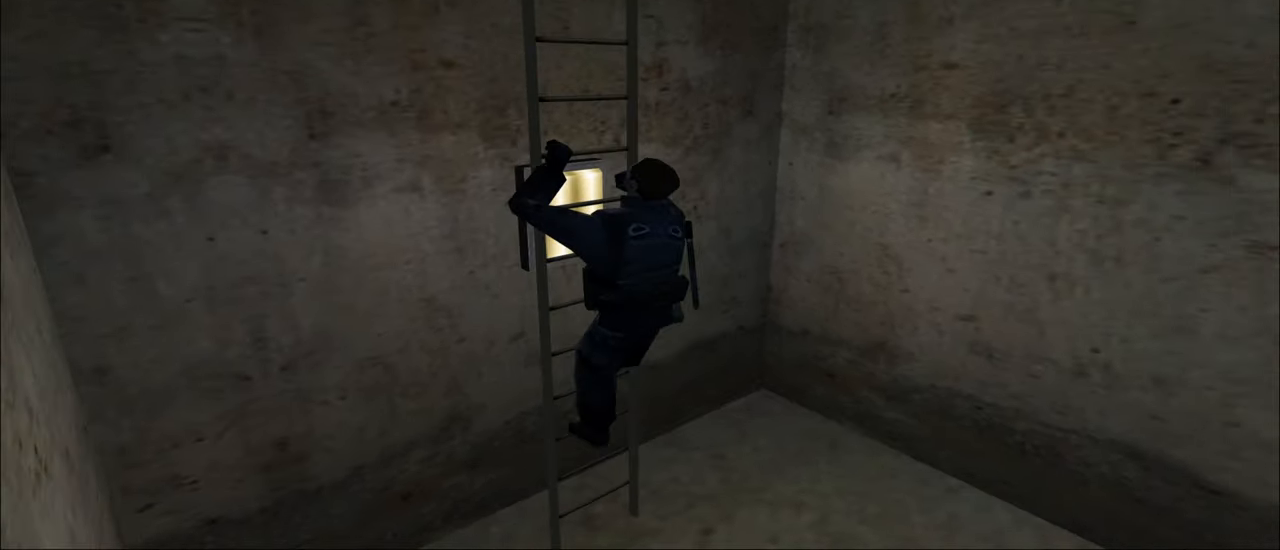
{"keys": ["w"], "mouse": [], "mouse_move": "up-right", "events": []}
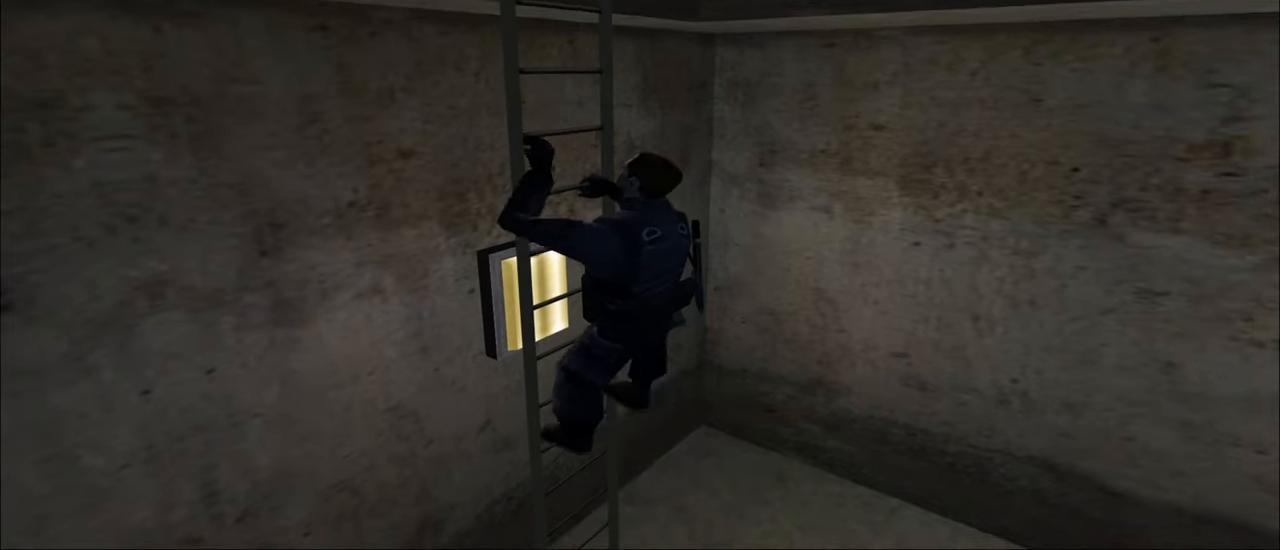
{"keys": ["w"], "mouse": [], "mouse_move": "right", "events": []}
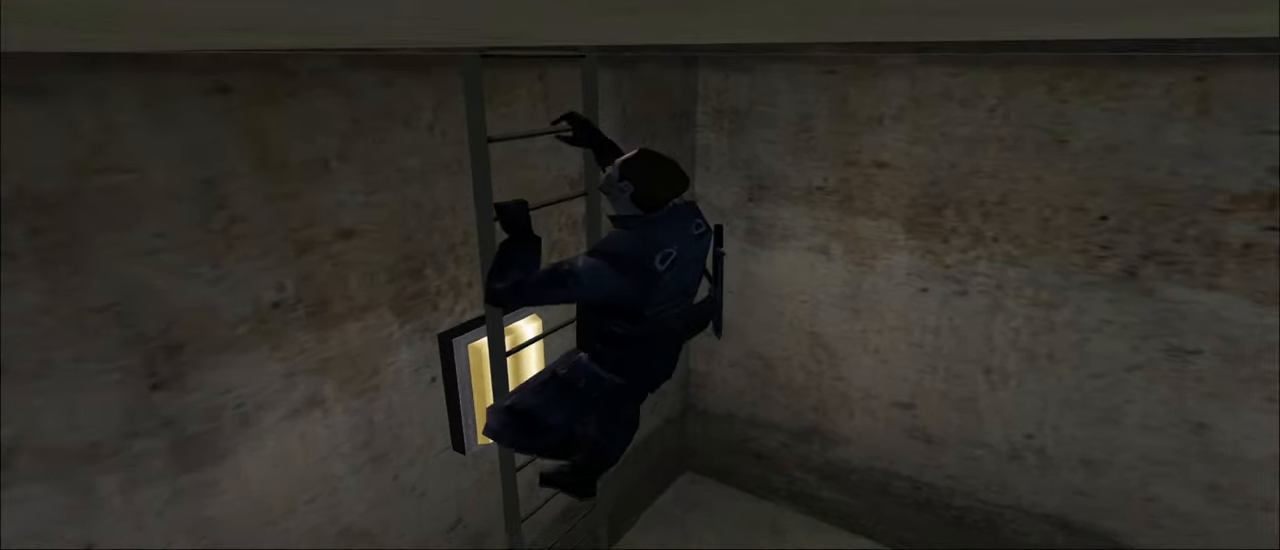
{"keys": ["w"], "mouse": [], "mouse_move": "left", "events": []}
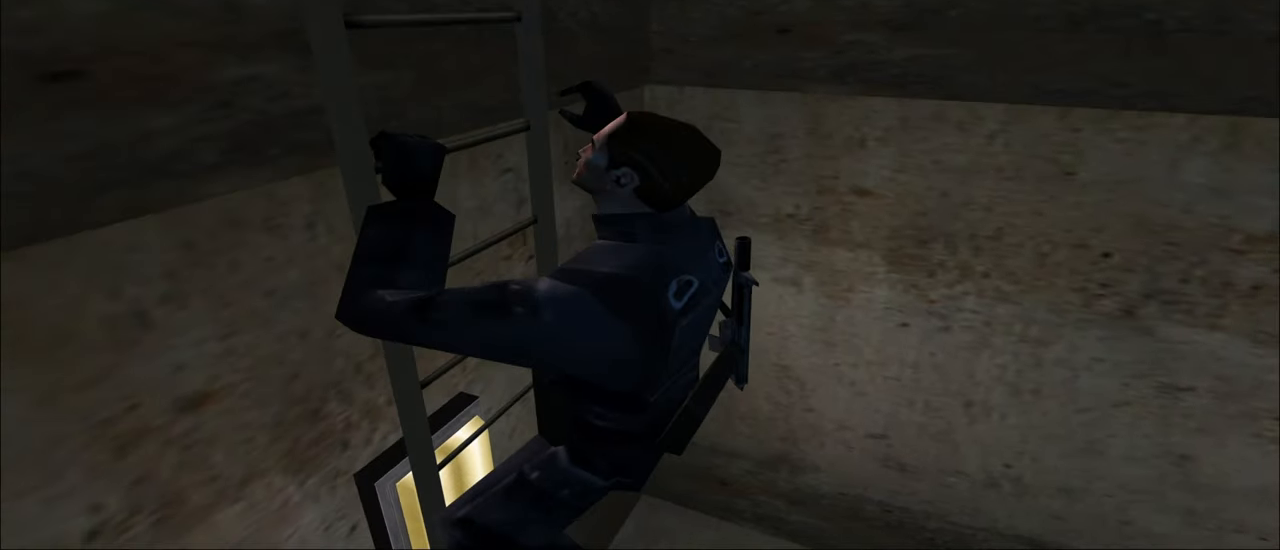
{"keys": ["w"], "mouse": [], "mouse_move": "right", "events": []}
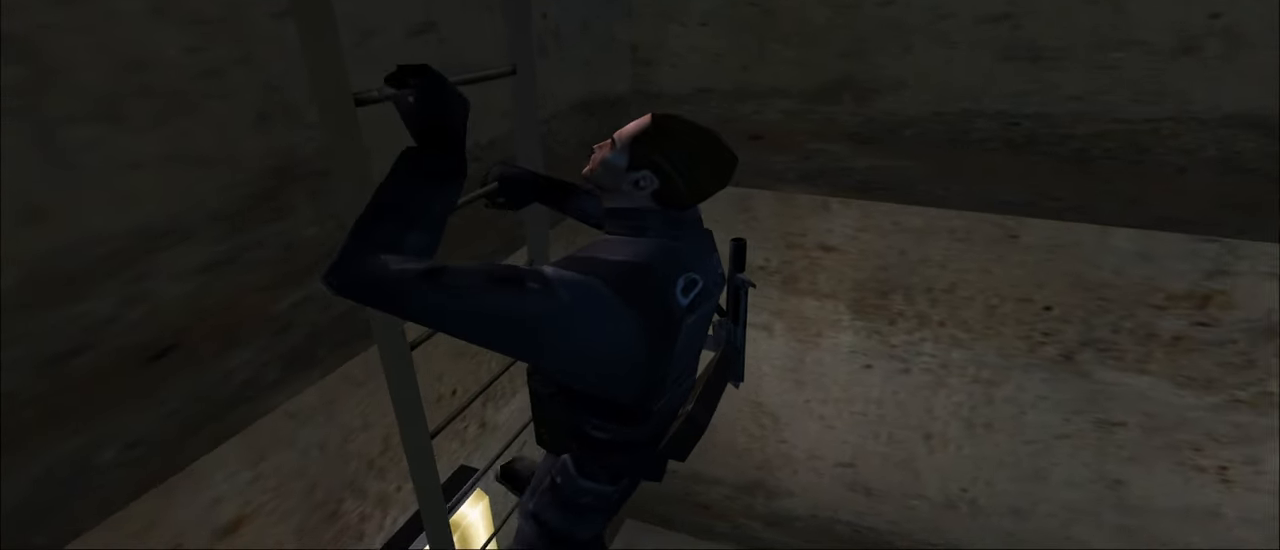
{"keys": ["w"], "mouse": [], "mouse_move": "right", "events": []}
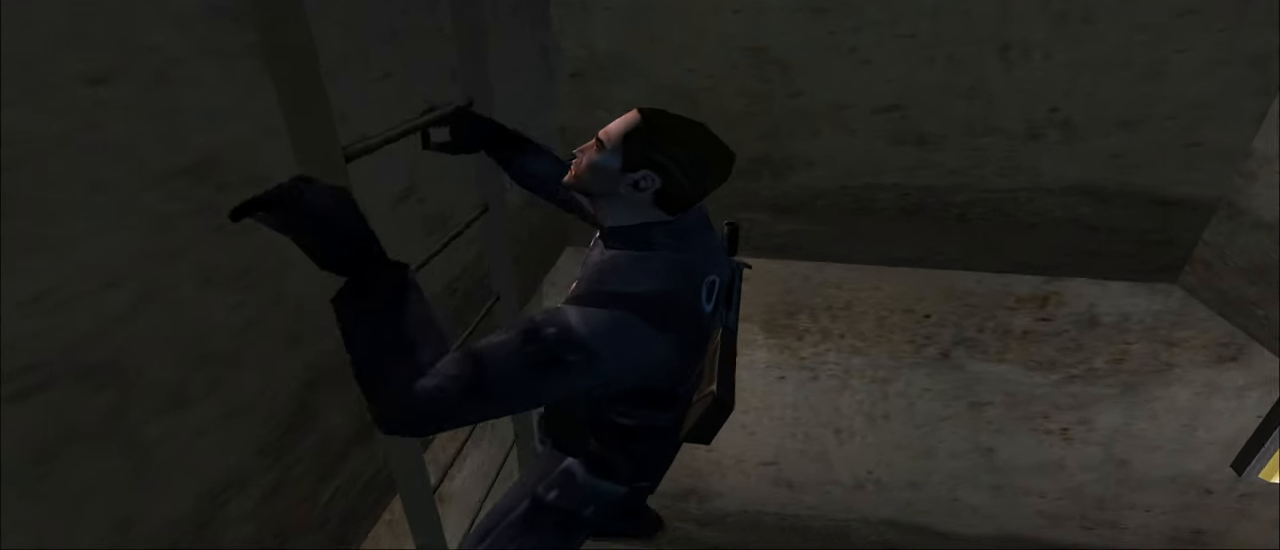
{"keys": ["w"], "mouse": [], "mouse_move": "still", "events": []}
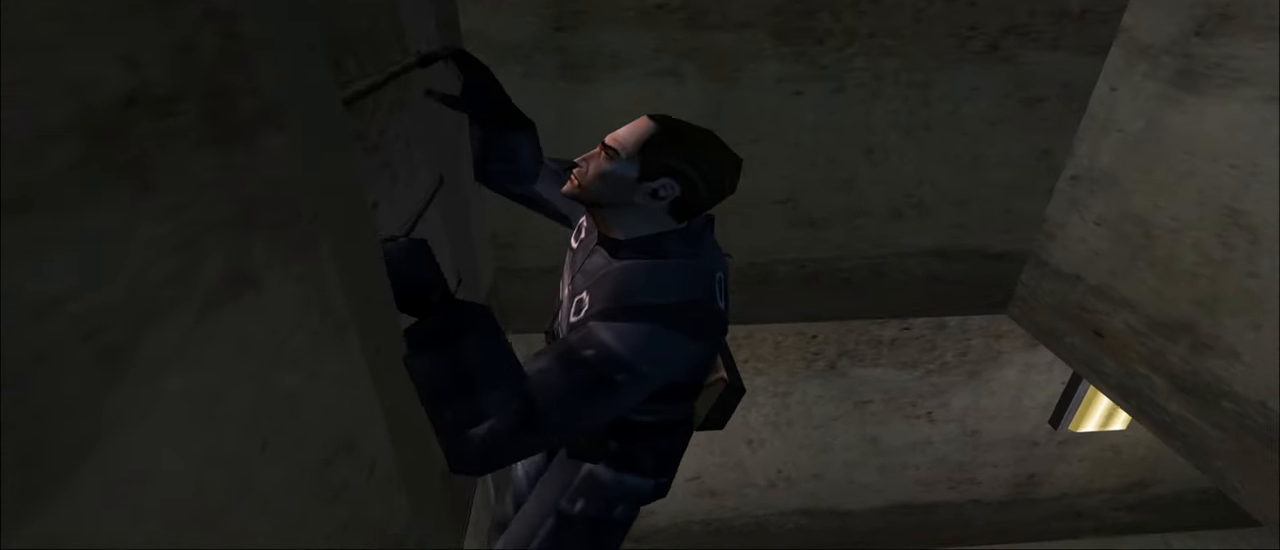
{"keys": ["w"], "mouse": [], "mouse_move": "still", "events": []}
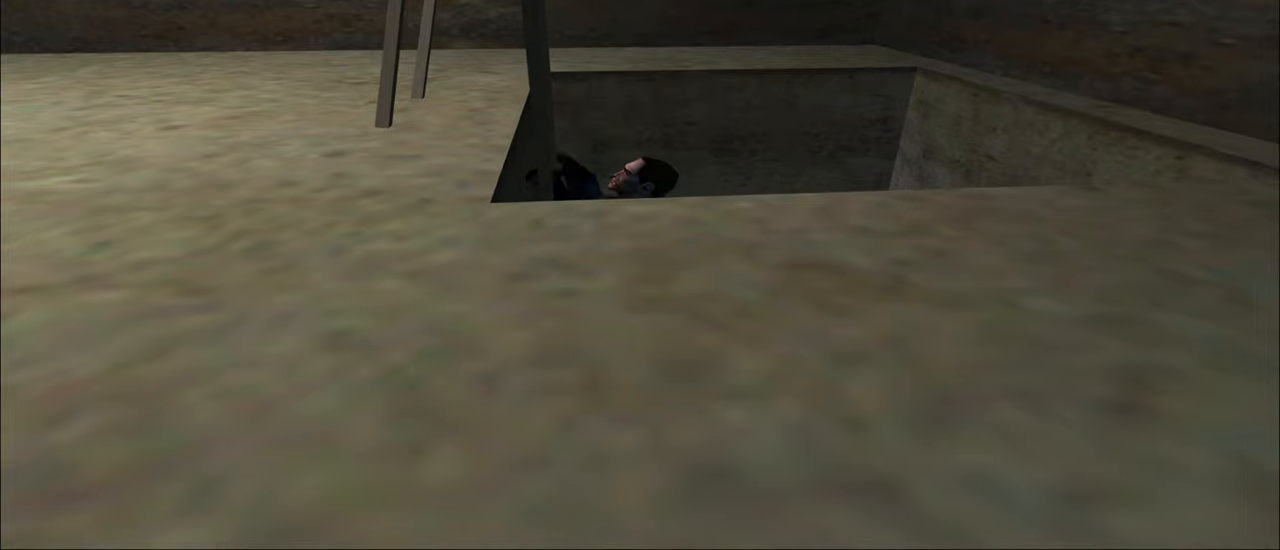
{"keys": ["w"], "mouse": [], "mouse_move": "still", "events": []}
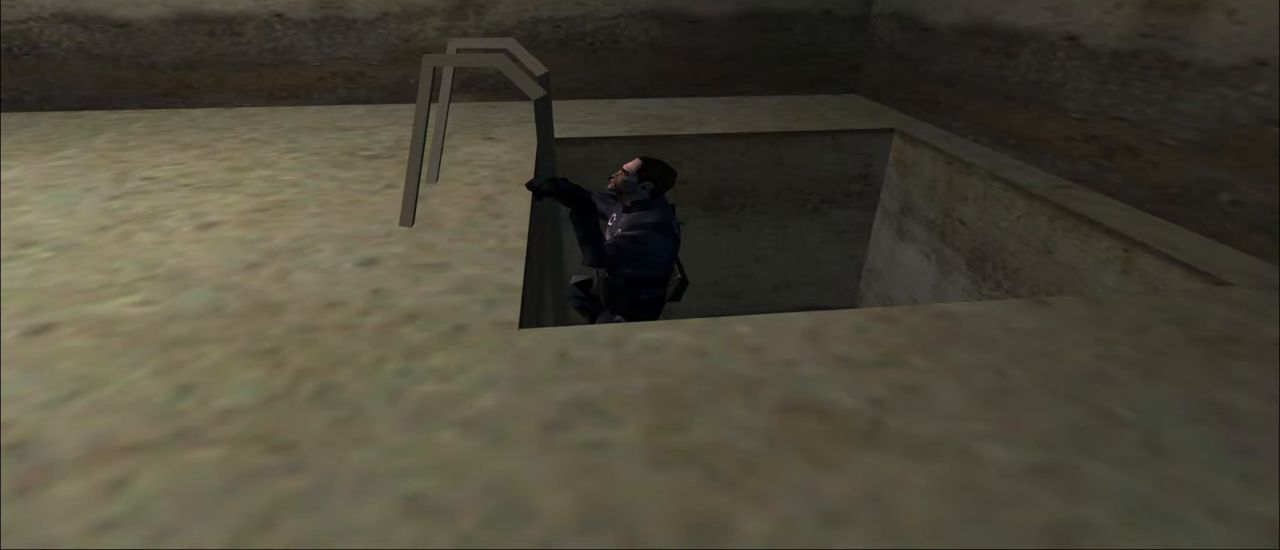
{"keys": ["w"], "mouse": [], "mouse_move": "left", "events": []}
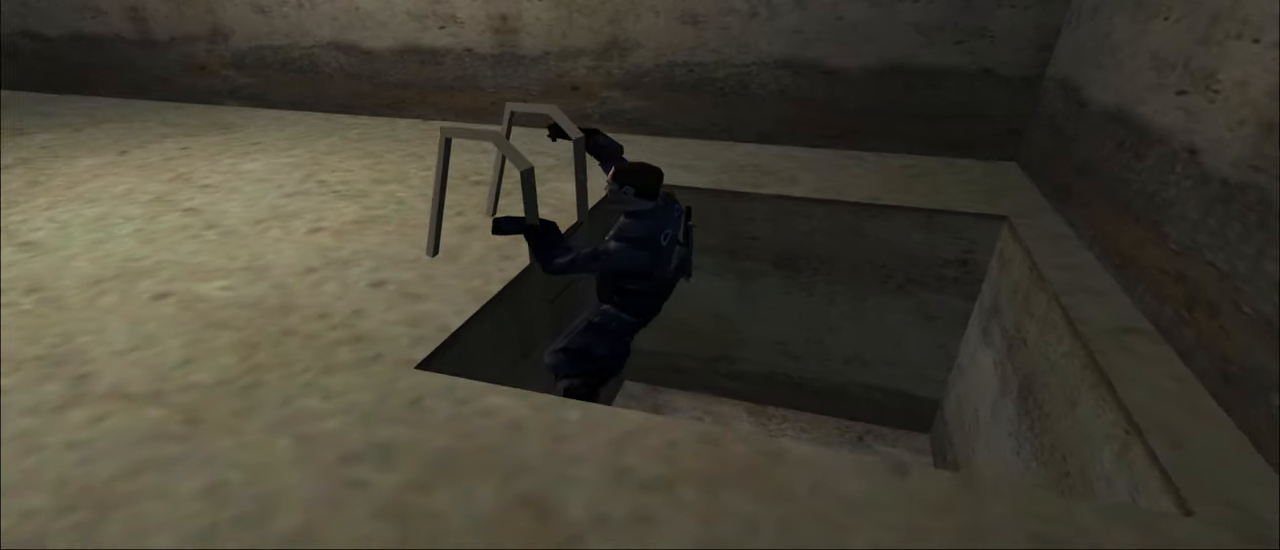
{"keys": ["w"], "mouse": [], "mouse_move": "still", "events": []}